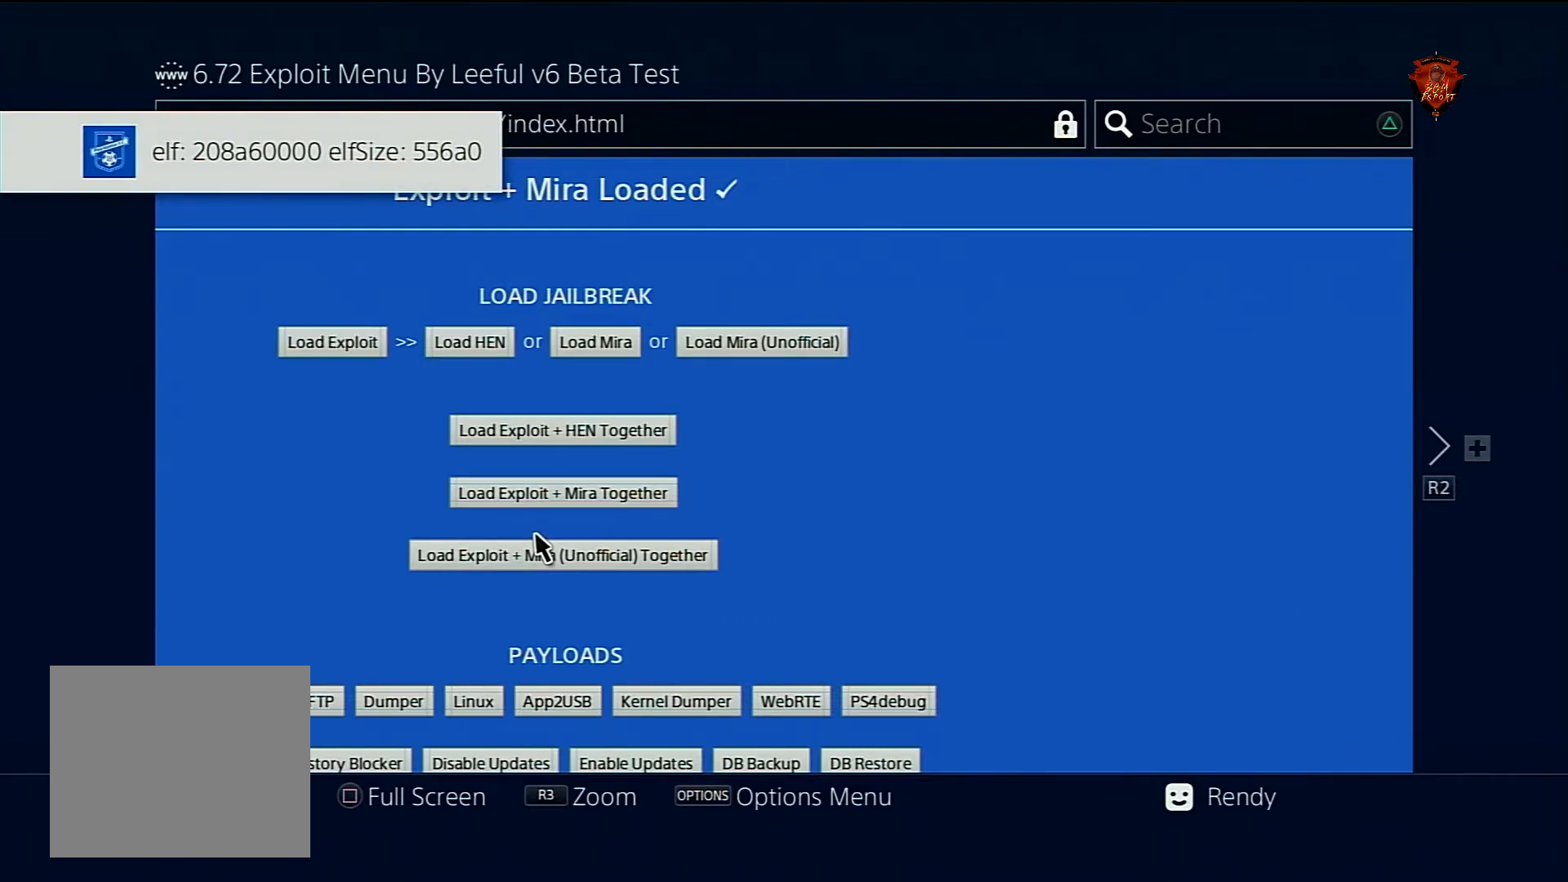
Gameplay with a controller (PlayStation layout); each line is a JSON object with the inputs held at the frame after it. "events" lists button and stick changes between this image and that frame as [ms after this image, input, new state], when the widget could be followed in between. Not read: HOME L3.
{"buttons": [], "left_stick": "down-left", "right_stick": "center", "events": [[34, "left_stick", "down-left"]]}
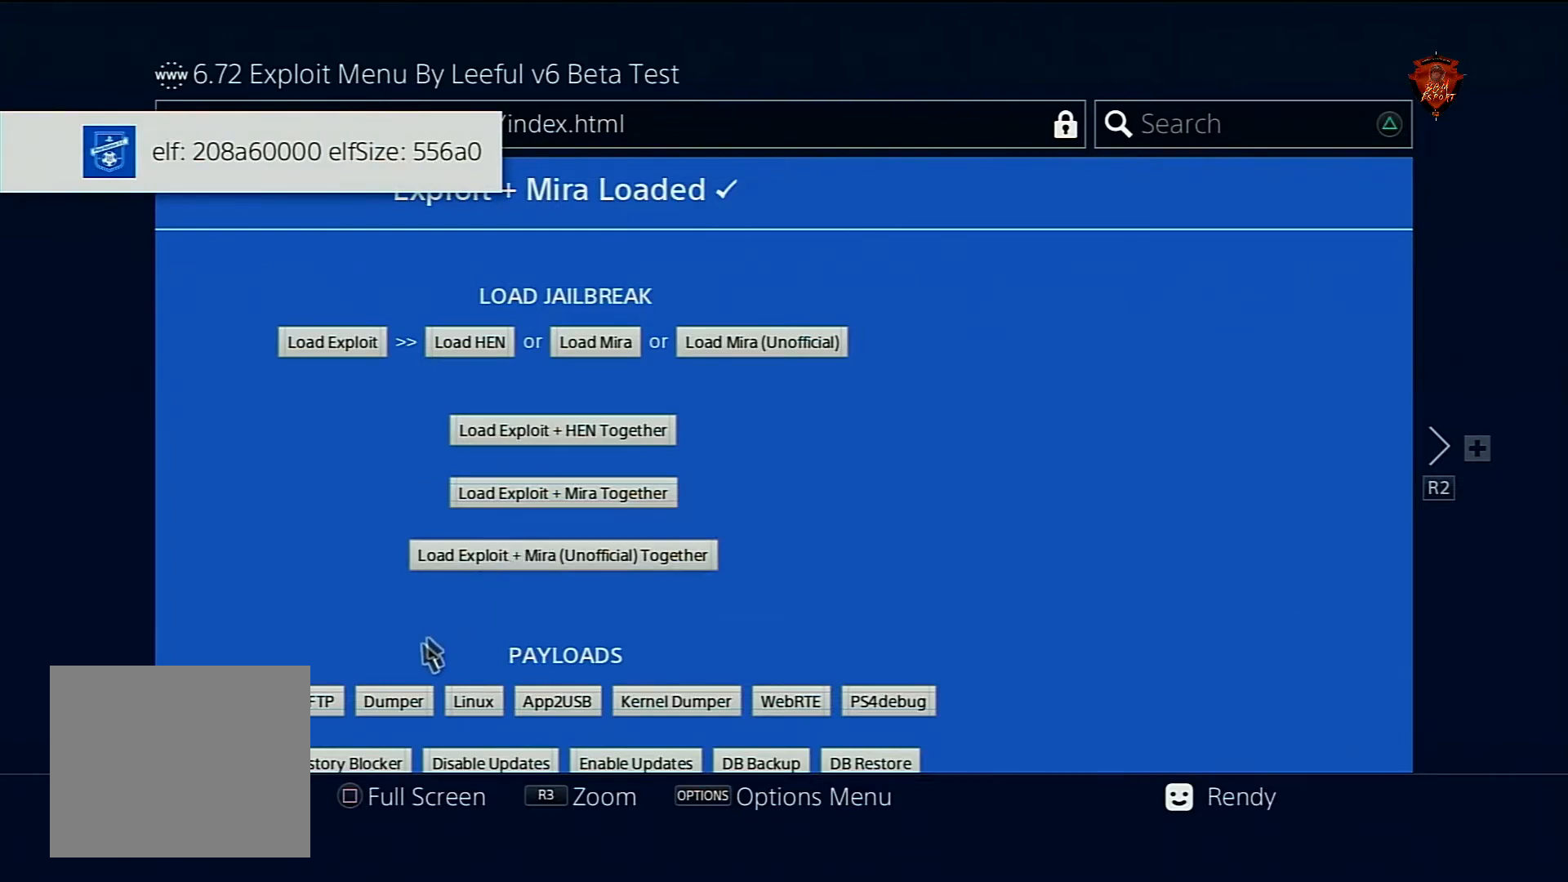
{"buttons": [], "left_stick": "center", "right_stick": "center", "events": [[100, "left_stick", "center"]]}
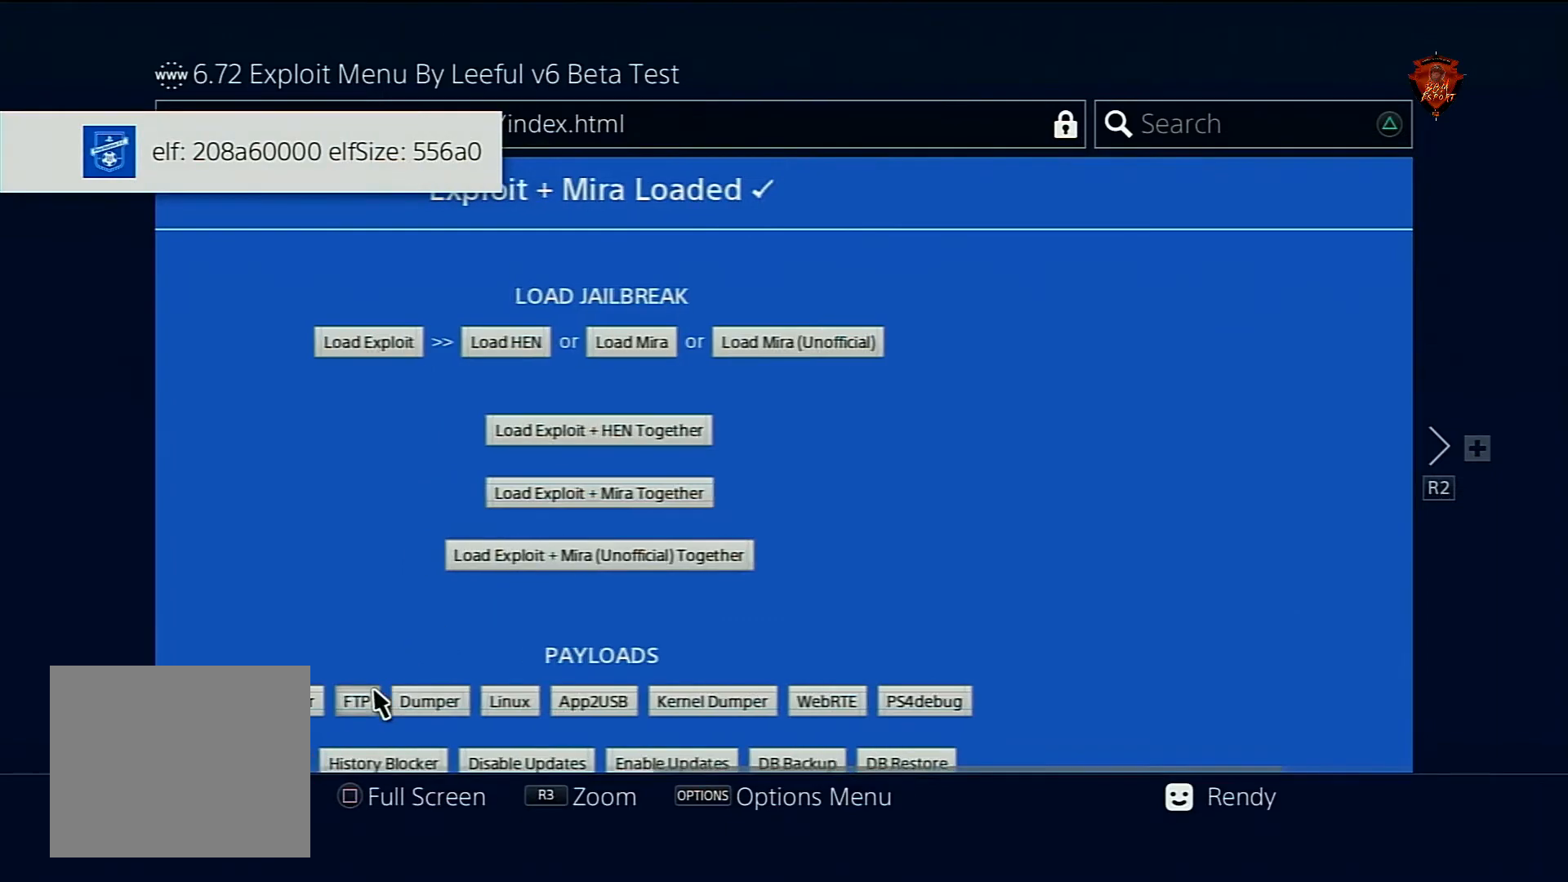
{"buttons": [], "left_stick": "center", "right_stick": "center", "events": [[34, "right_stick", "down-left"], [401, "right_stick", "center"]]}
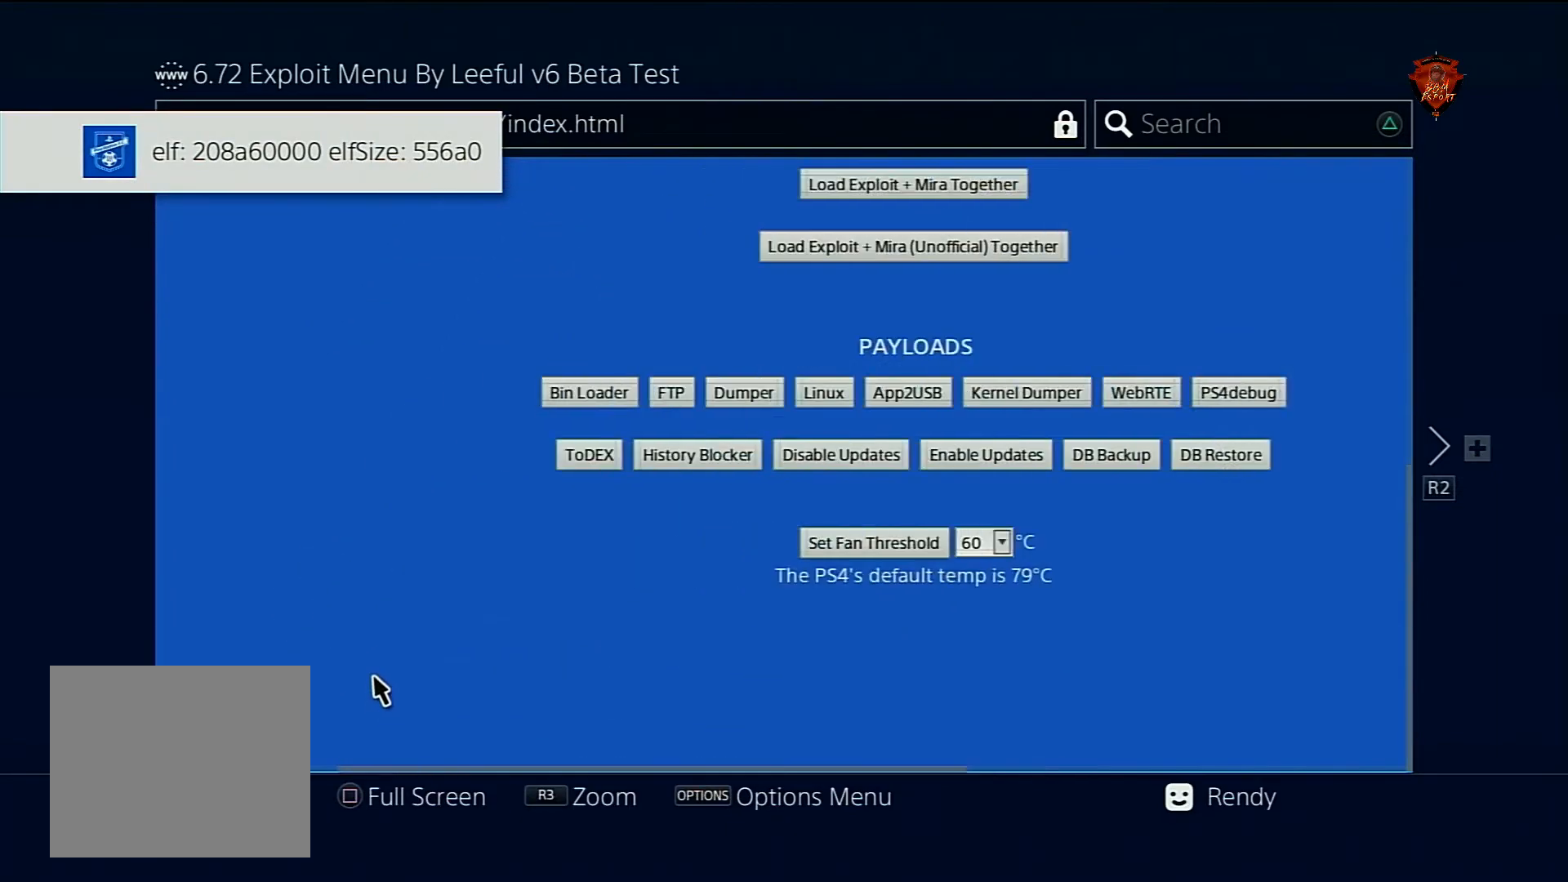
{"buttons": [], "left_stick": "center", "right_stick": "up-right", "events": [[200, "right_stick", "up"], [267, "right_stick", "up-right"]]}
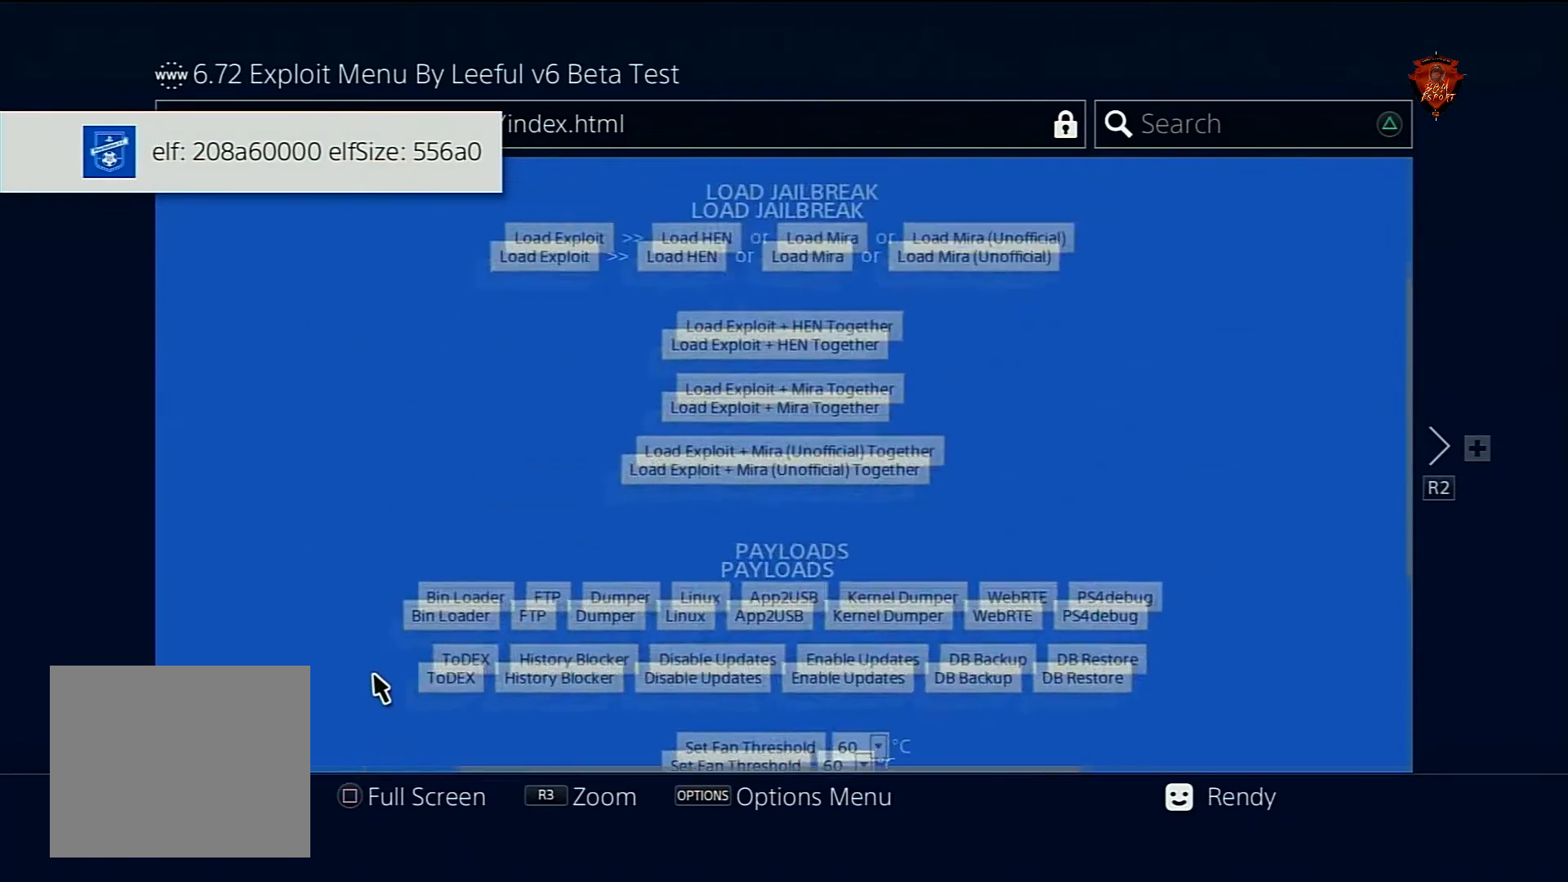
{"buttons": [], "left_stick": "center", "right_stick": "down-left", "events": [[100, "right_stick", "center"], [400, "right_stick", "down-left"]]}
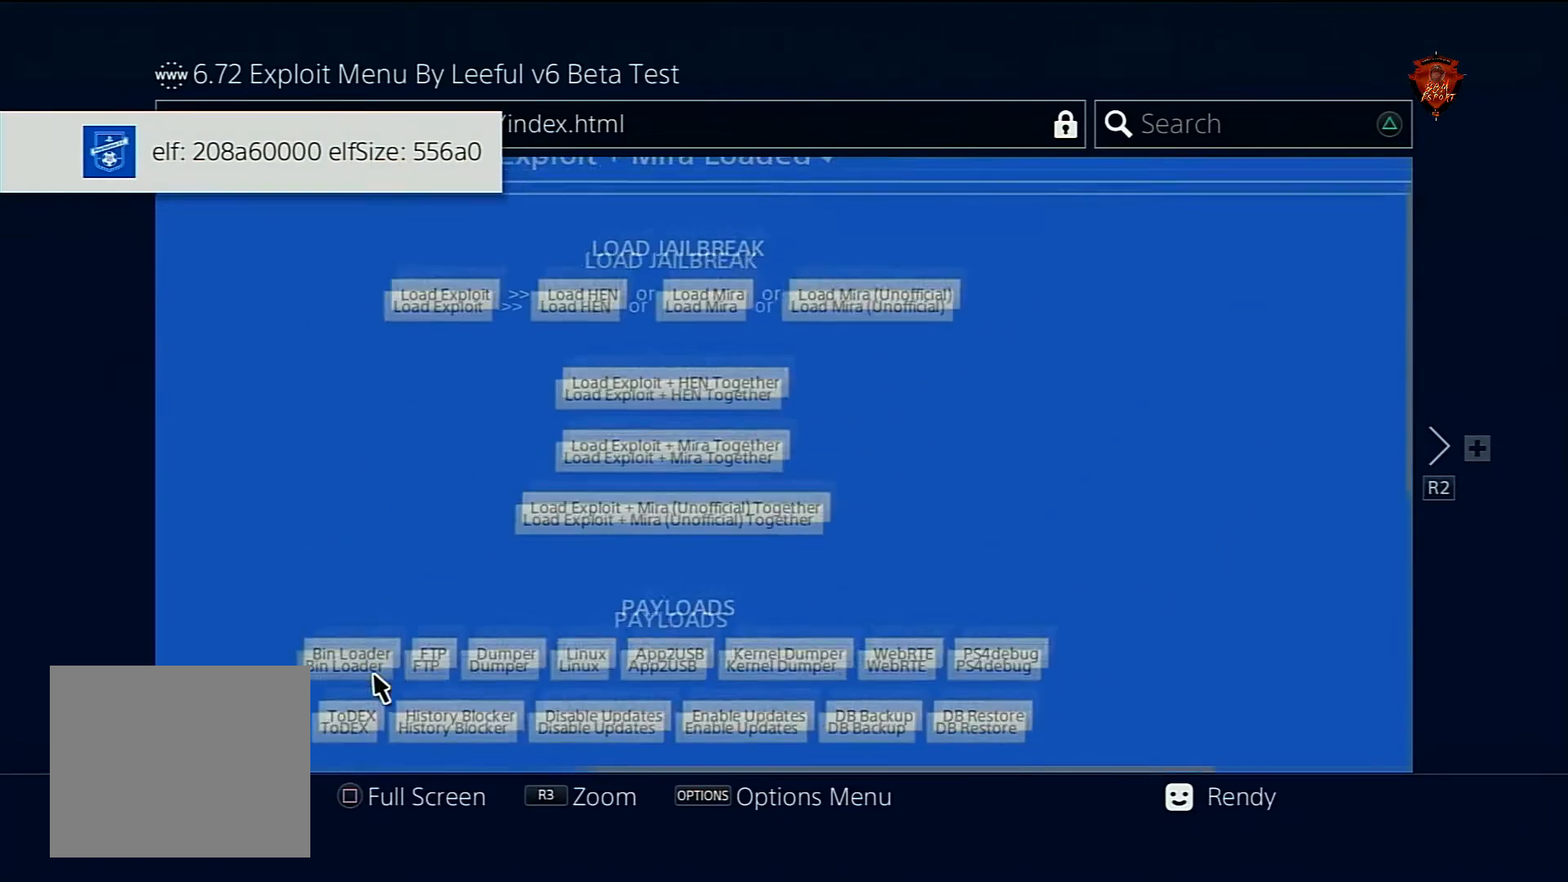
{"buttons": [], "left_stick": "up-right", "right_stick": "left", "events": [[134, "right_stick", "left"], [467, "left_stick", "up-right"]]}
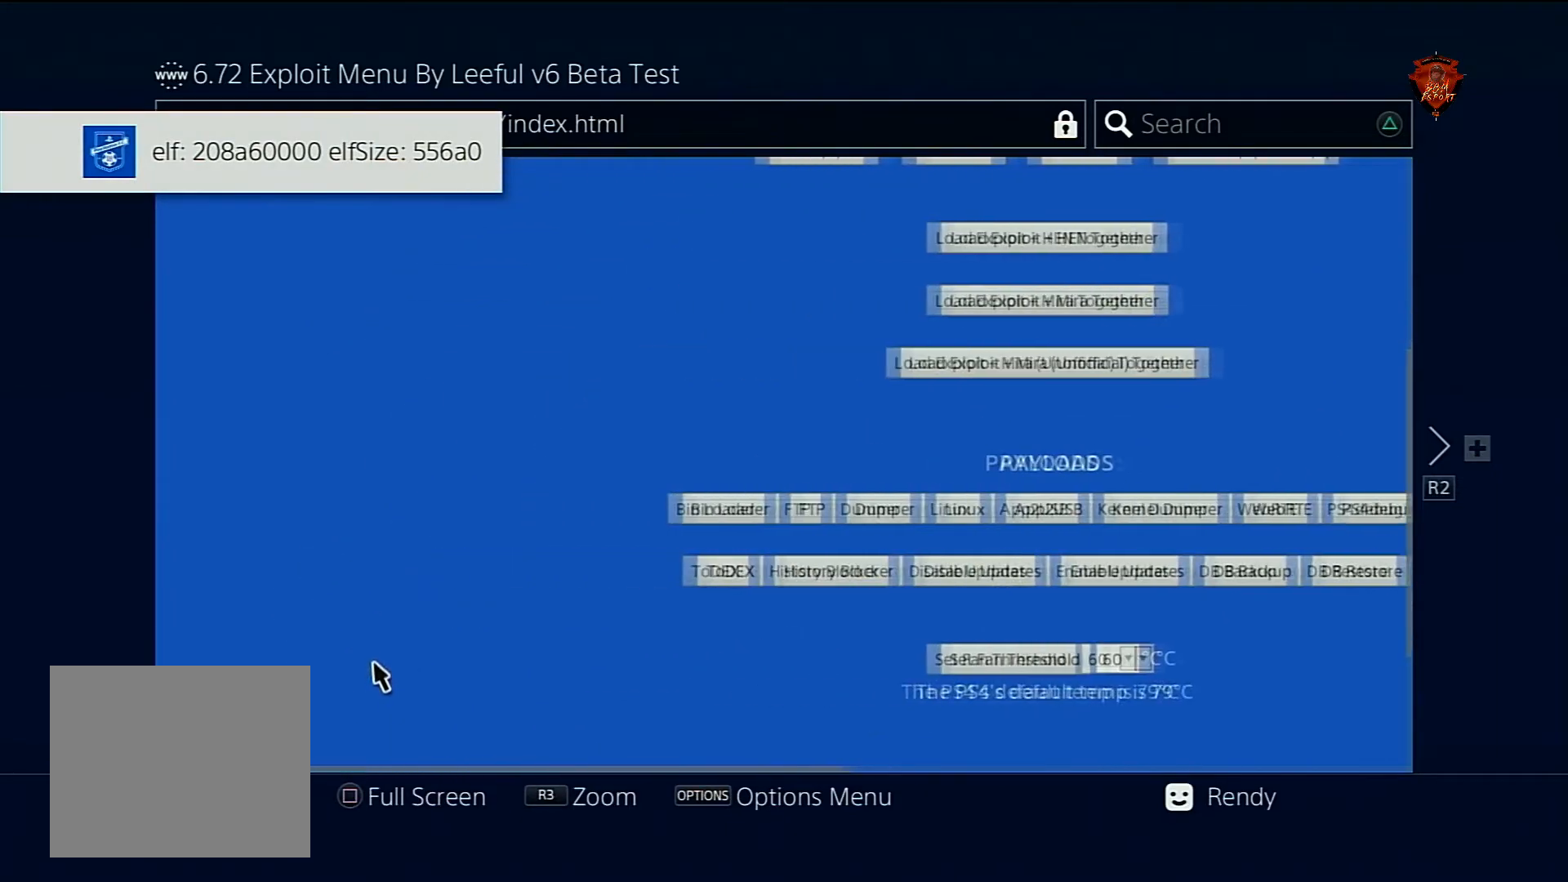
{"buttons": [], "left_stick": "center", "right_stick": "right", "events": [[200, "right_stick", "center"], [300, "right_stick", "right"], [333, "left_stick", "center"]]}
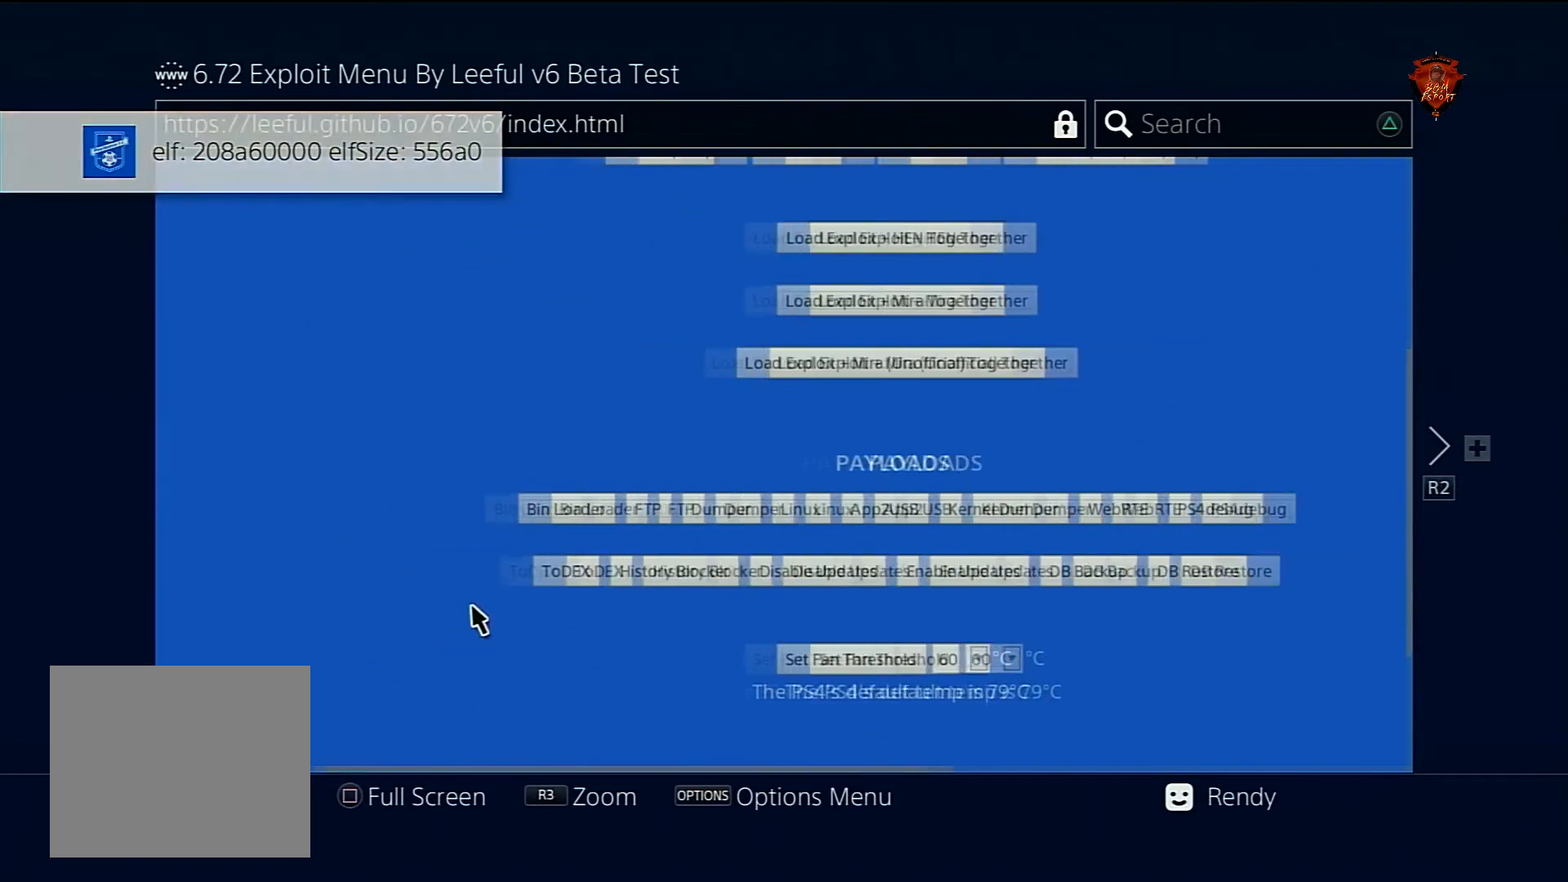
{"buttons": [], "left_stick": "center", "right_stick": "center", "events": [[34, "right_stick", "center"]]}
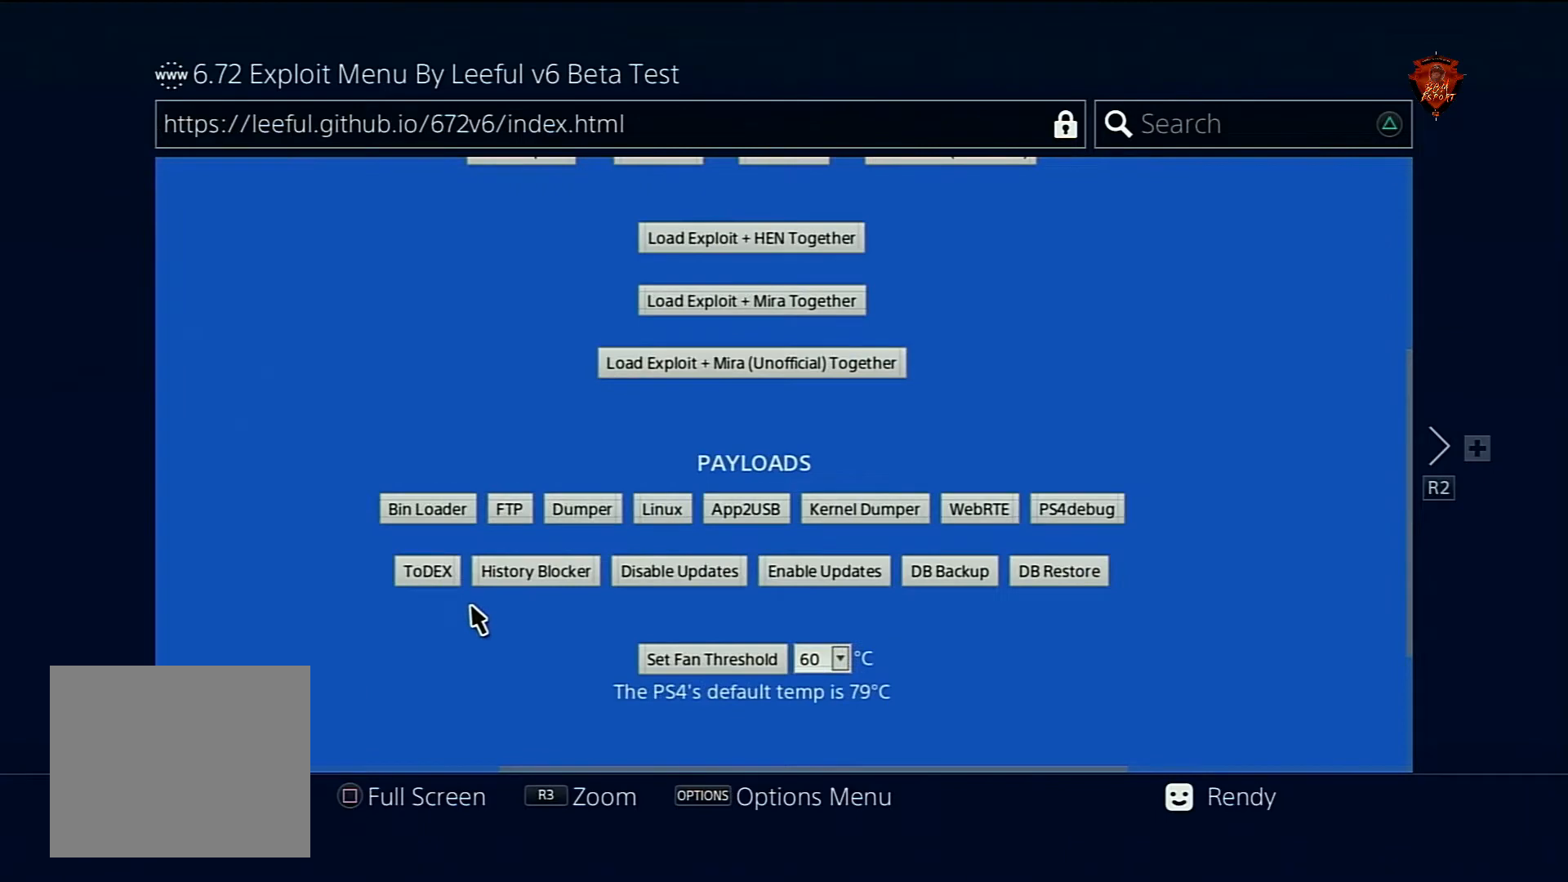
{"buttons": [], "left_stick": "center", "right_stick": "center", "events": [[33, "left_stick", "up-left"], [200, "left_stick", "center"]]}
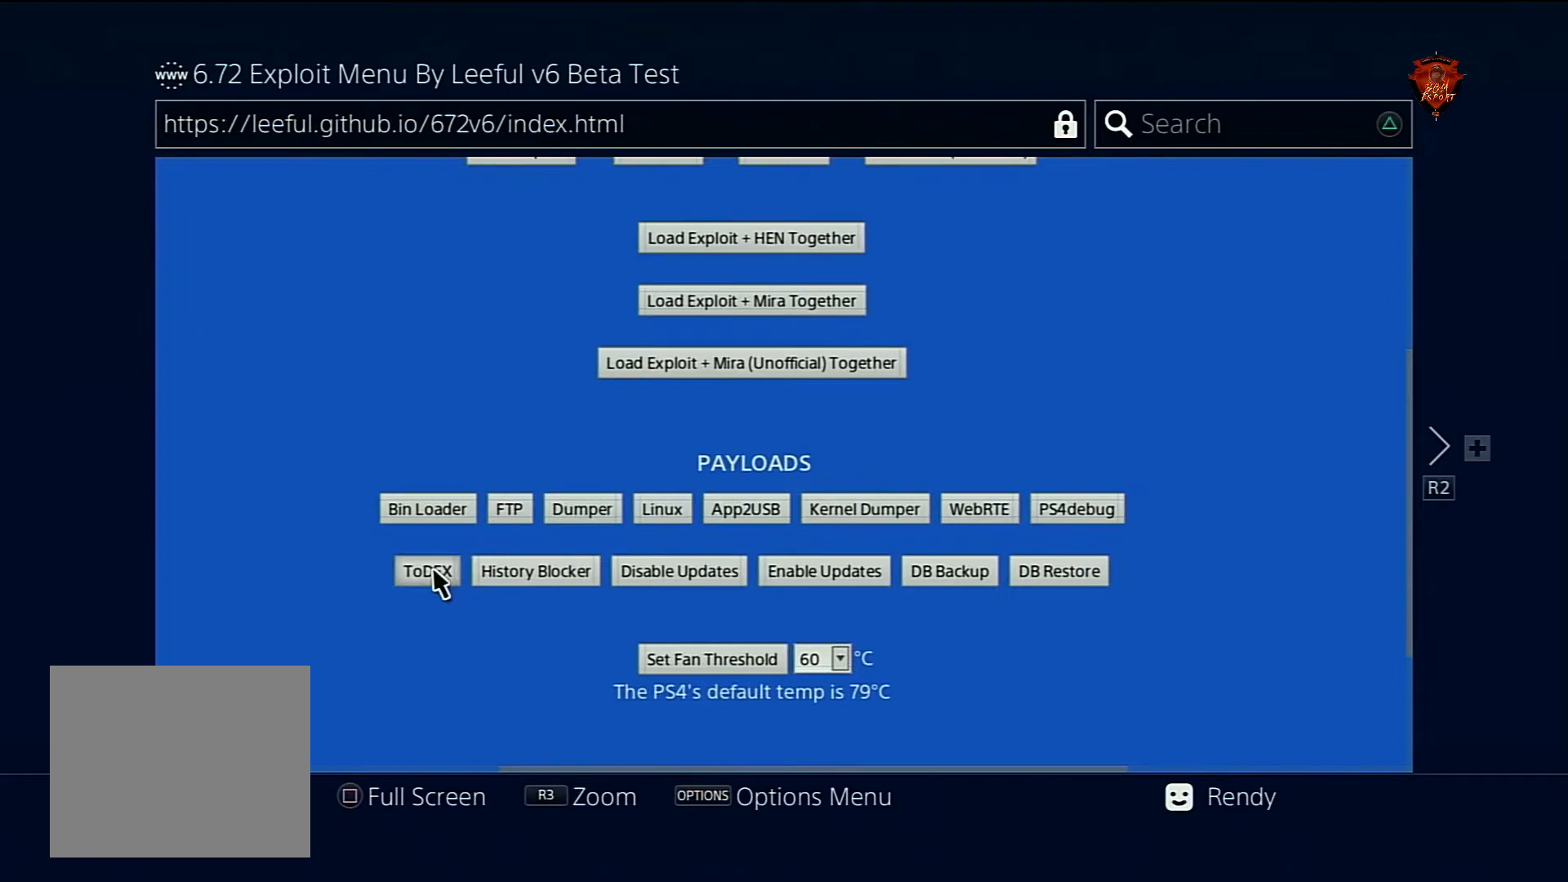
{"buttons": [], "left_stick": "center", "right_stick": "center", "events": [[201, "CIRCLE", "down"], [334, "CIRCLE", "up"]]}
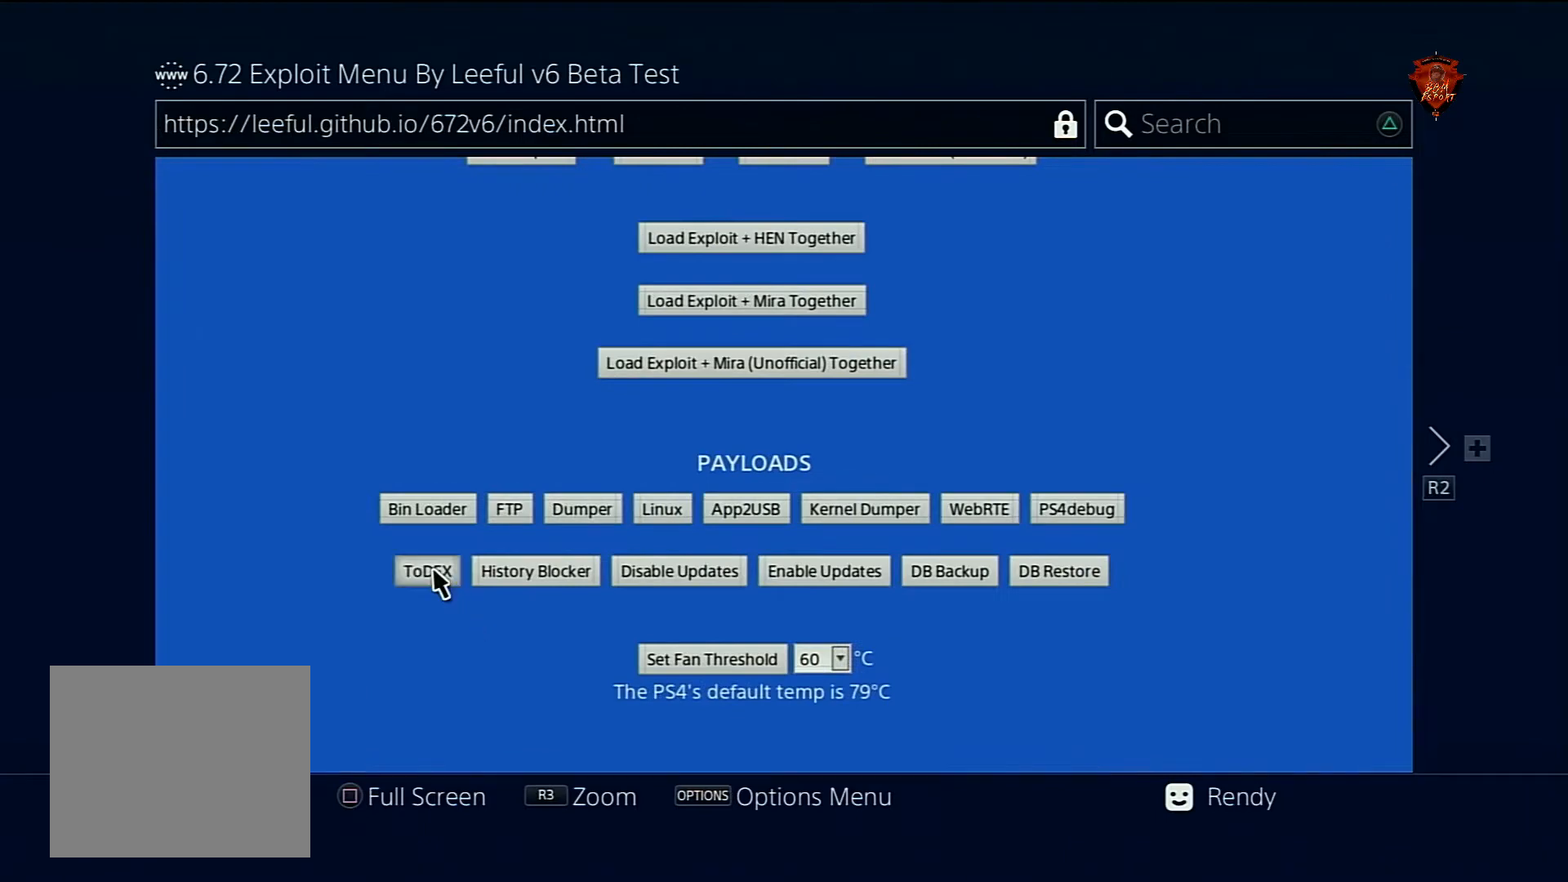
{"buttons": [], "left_stick": "center", "right_stick": "center", "events": []}
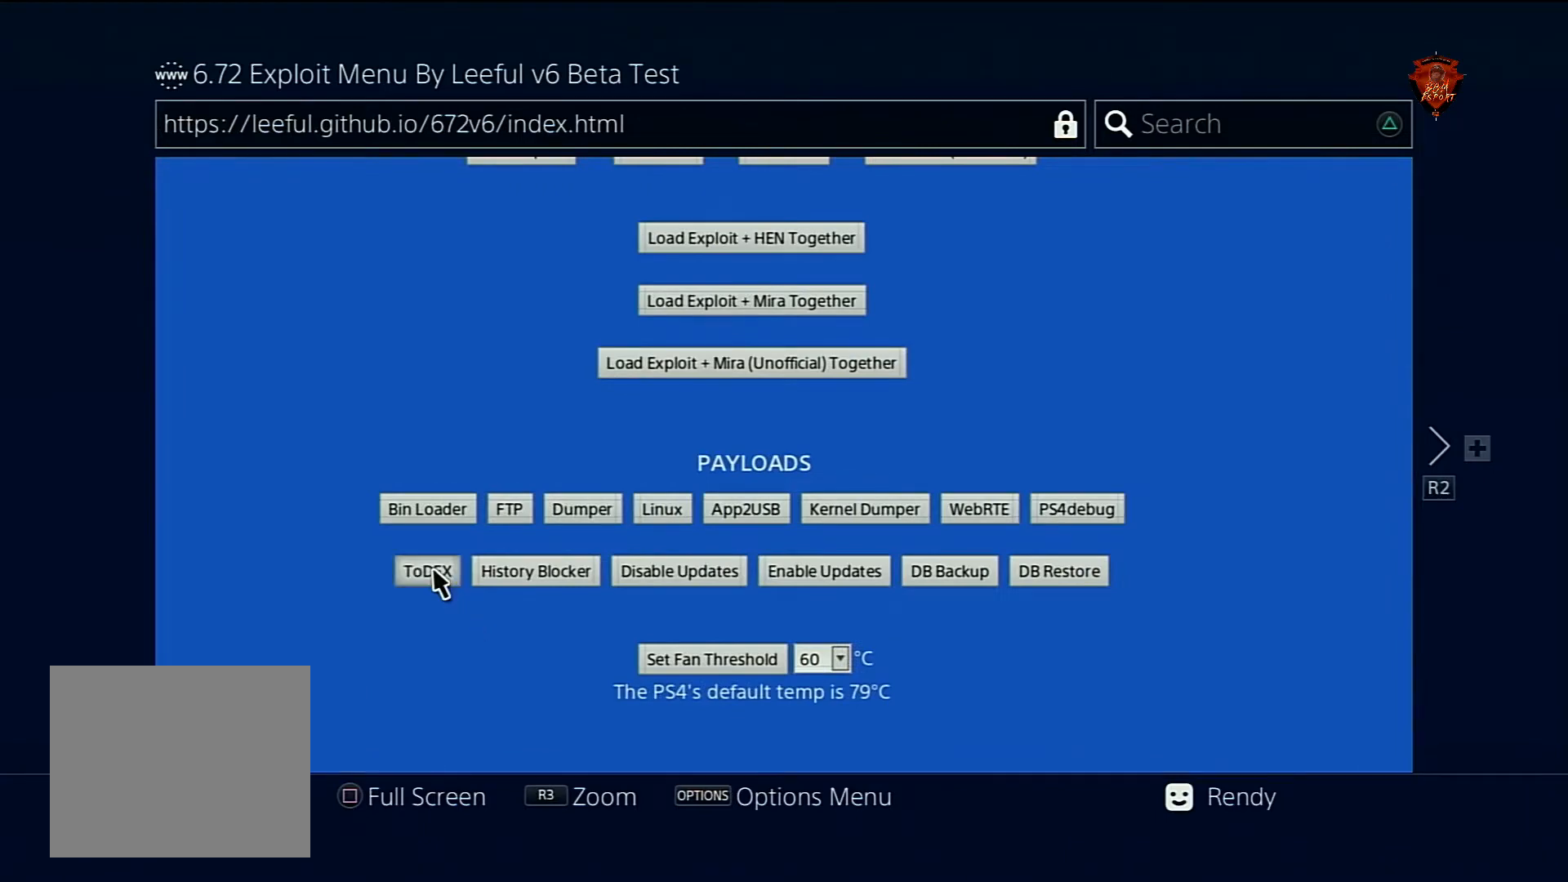
{"buttons": [], "left_stick": "center", "right_stick": "center", "events": []}
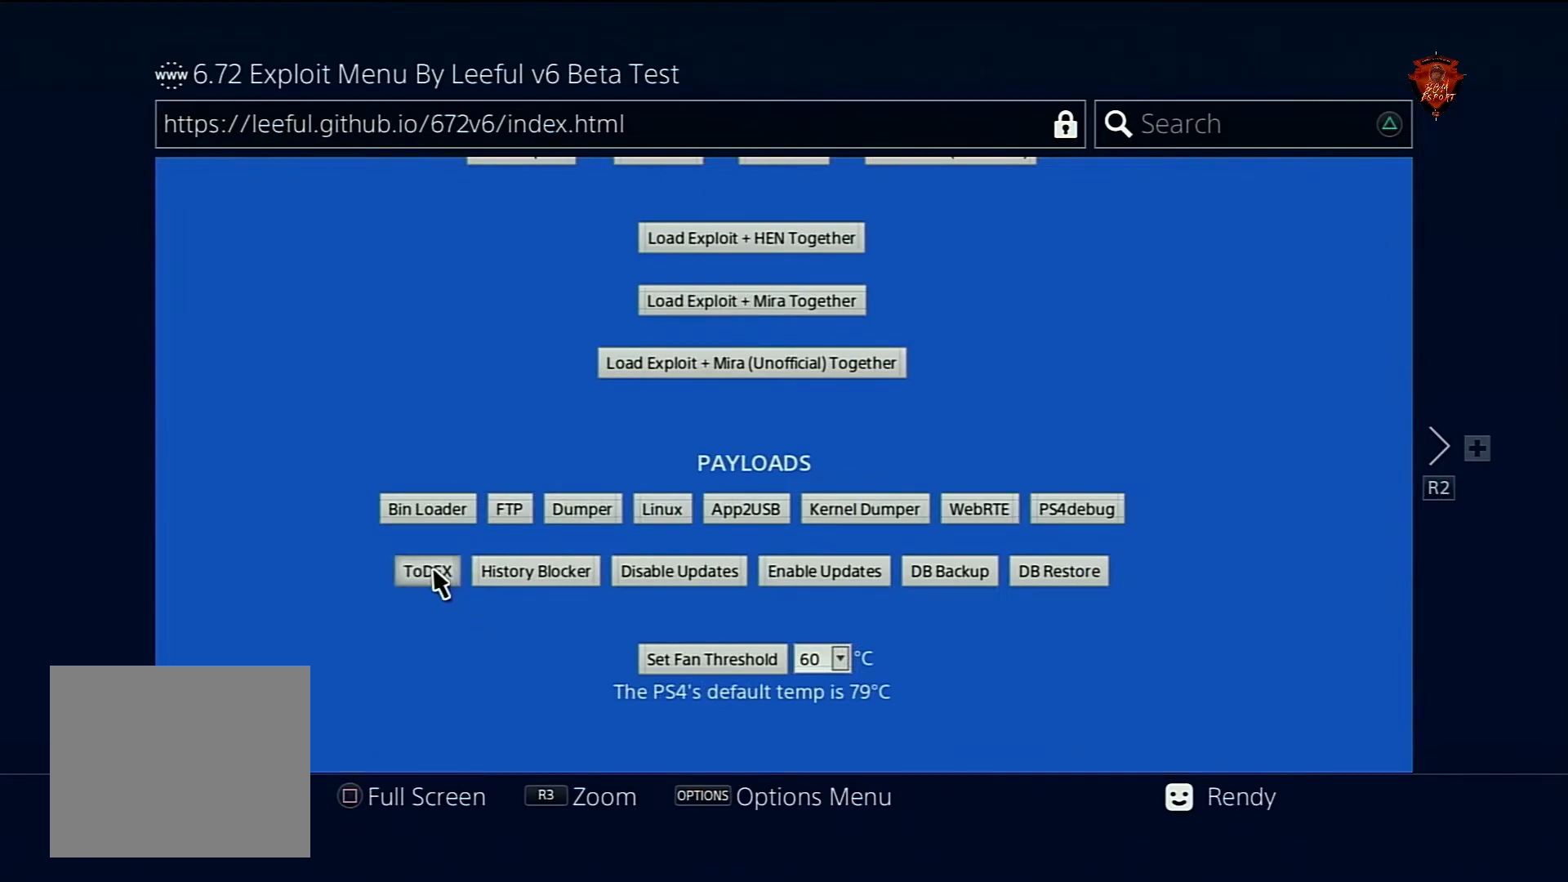
{"buttons": [], "left_stick": "center", "right_stick": "up-left", "events": [[200, "right_stick", "up"], [400, "right_stick", "up-left"]]}
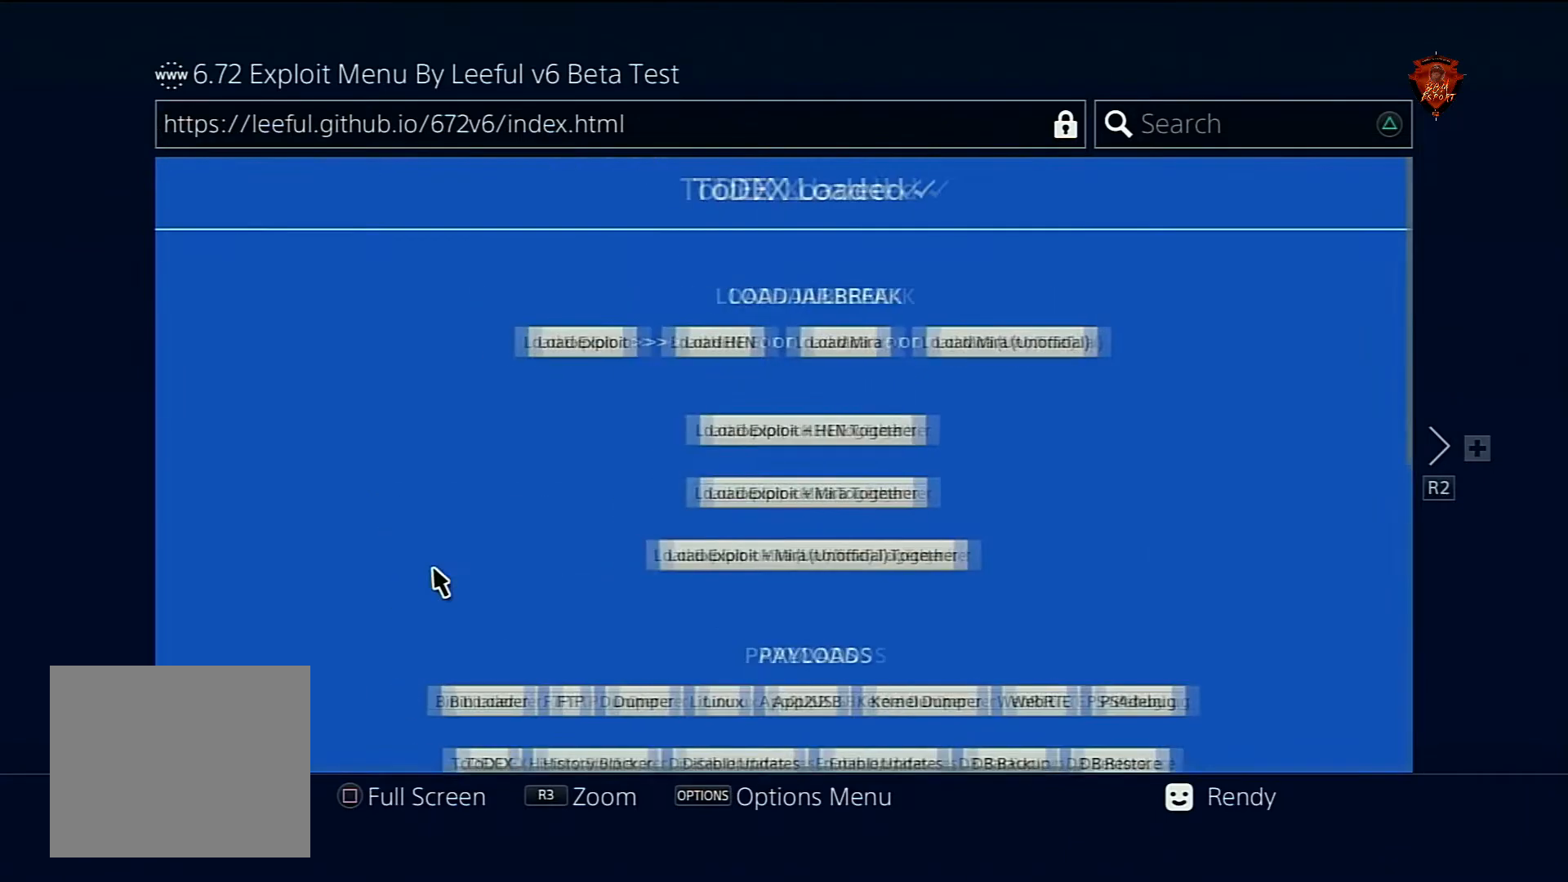
{"buttons": [], "left_stick": "center", "right_stick": "center", "events": [[34, "right_stick", "left"], [301, "right_stick", "center"]]}
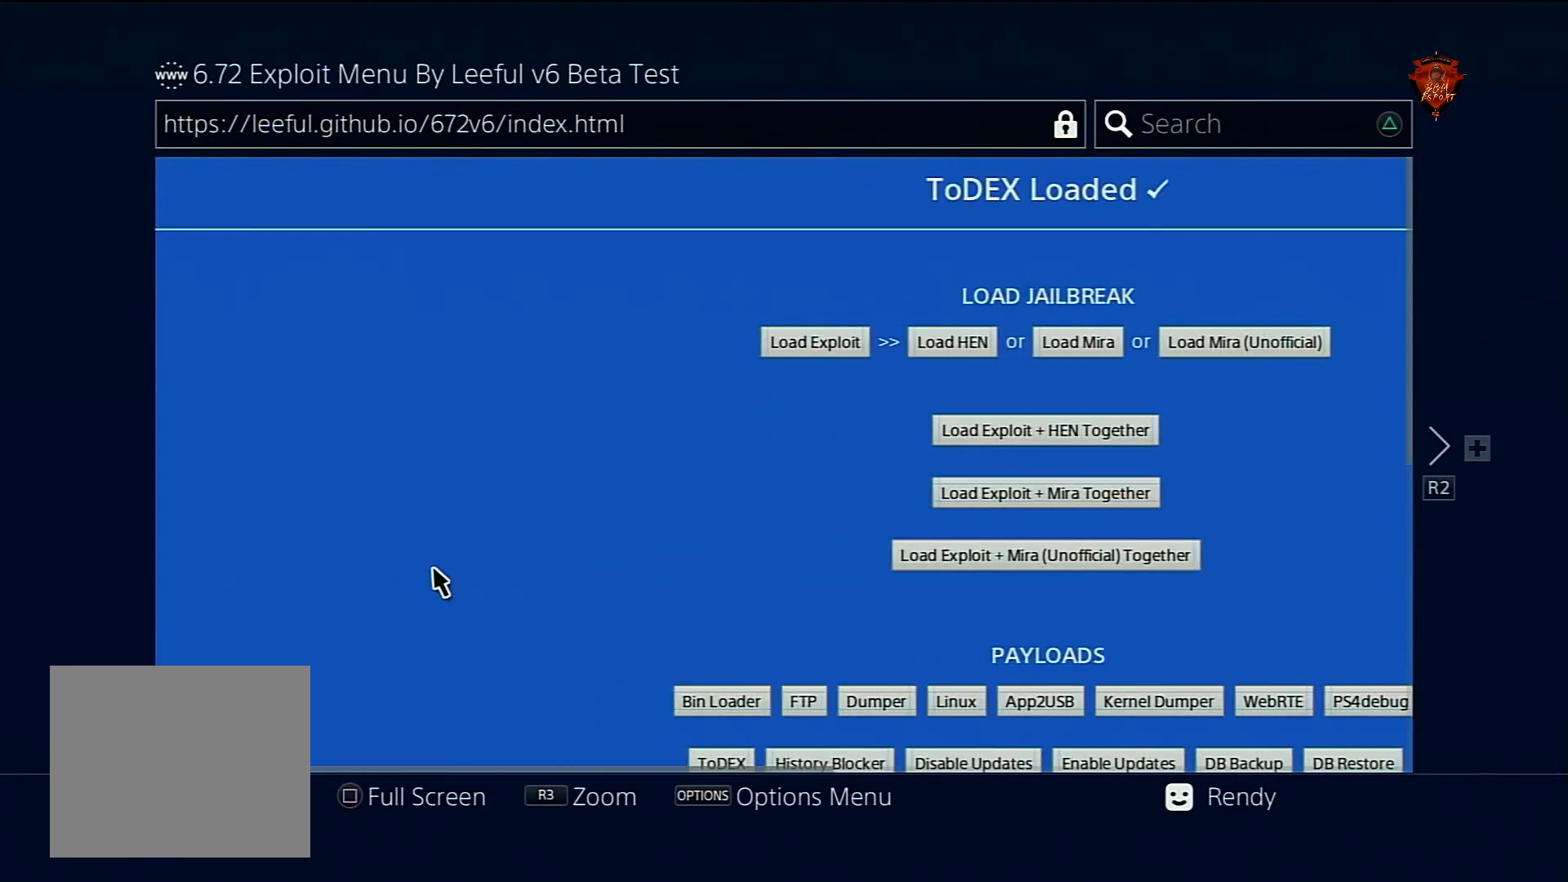
{"buttons": [], "left_stick": "center", "right_stick": "center", "events": [[67, "right_stick", "right"], [333, "right_stick", "center"]]}
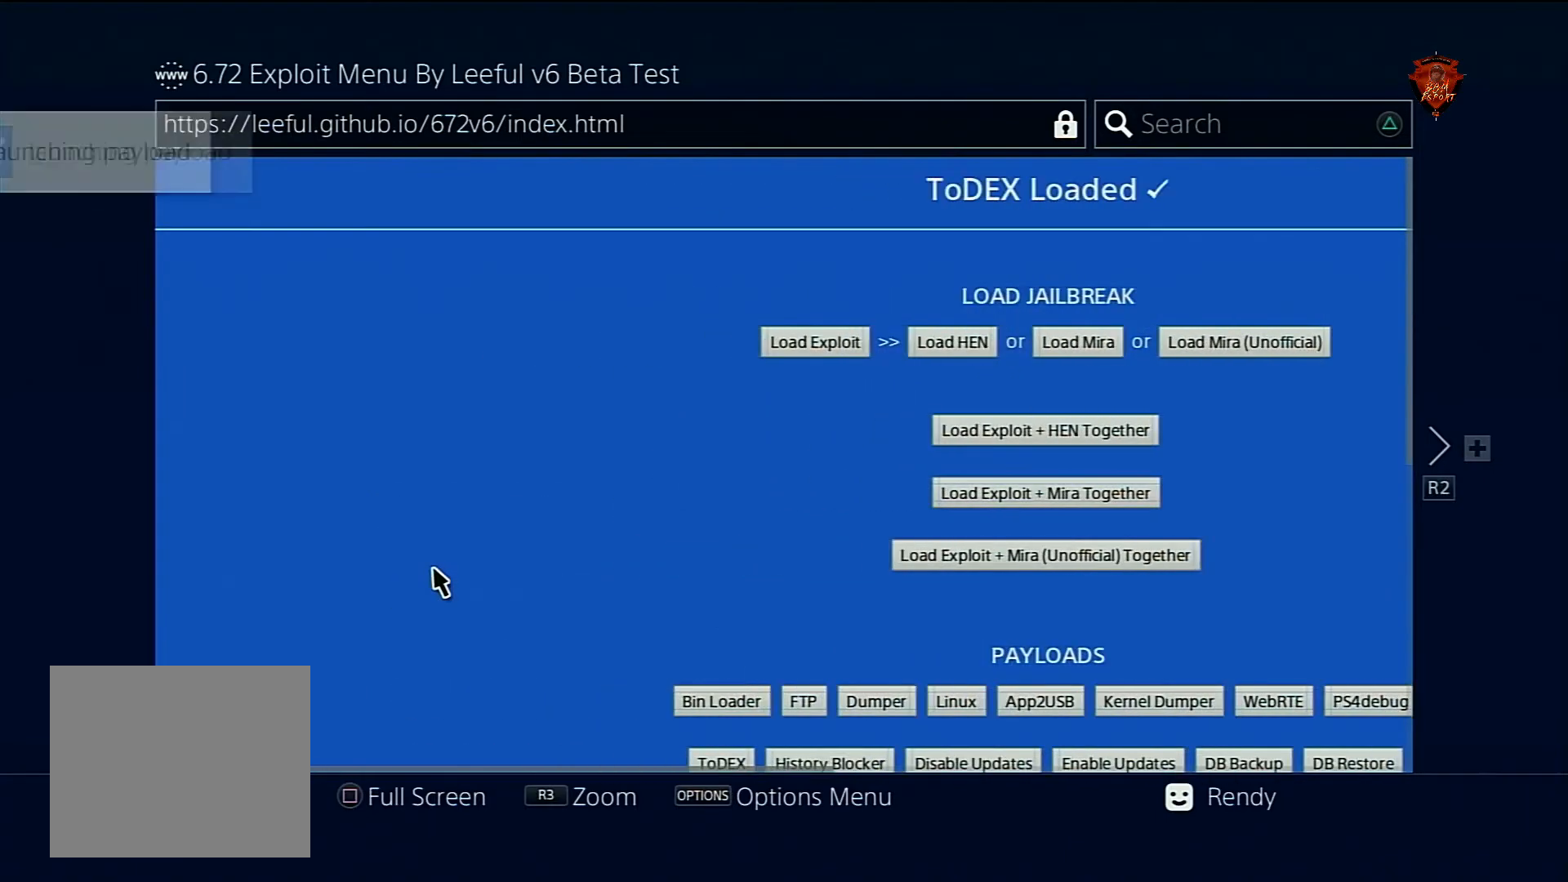
{"buttons": [], "left_stick": "right", "right_stick": "center", "events": [[200, "right_stick", "right"], [434, "left_stick", "right"], [434, "right_stick", "center"]]}
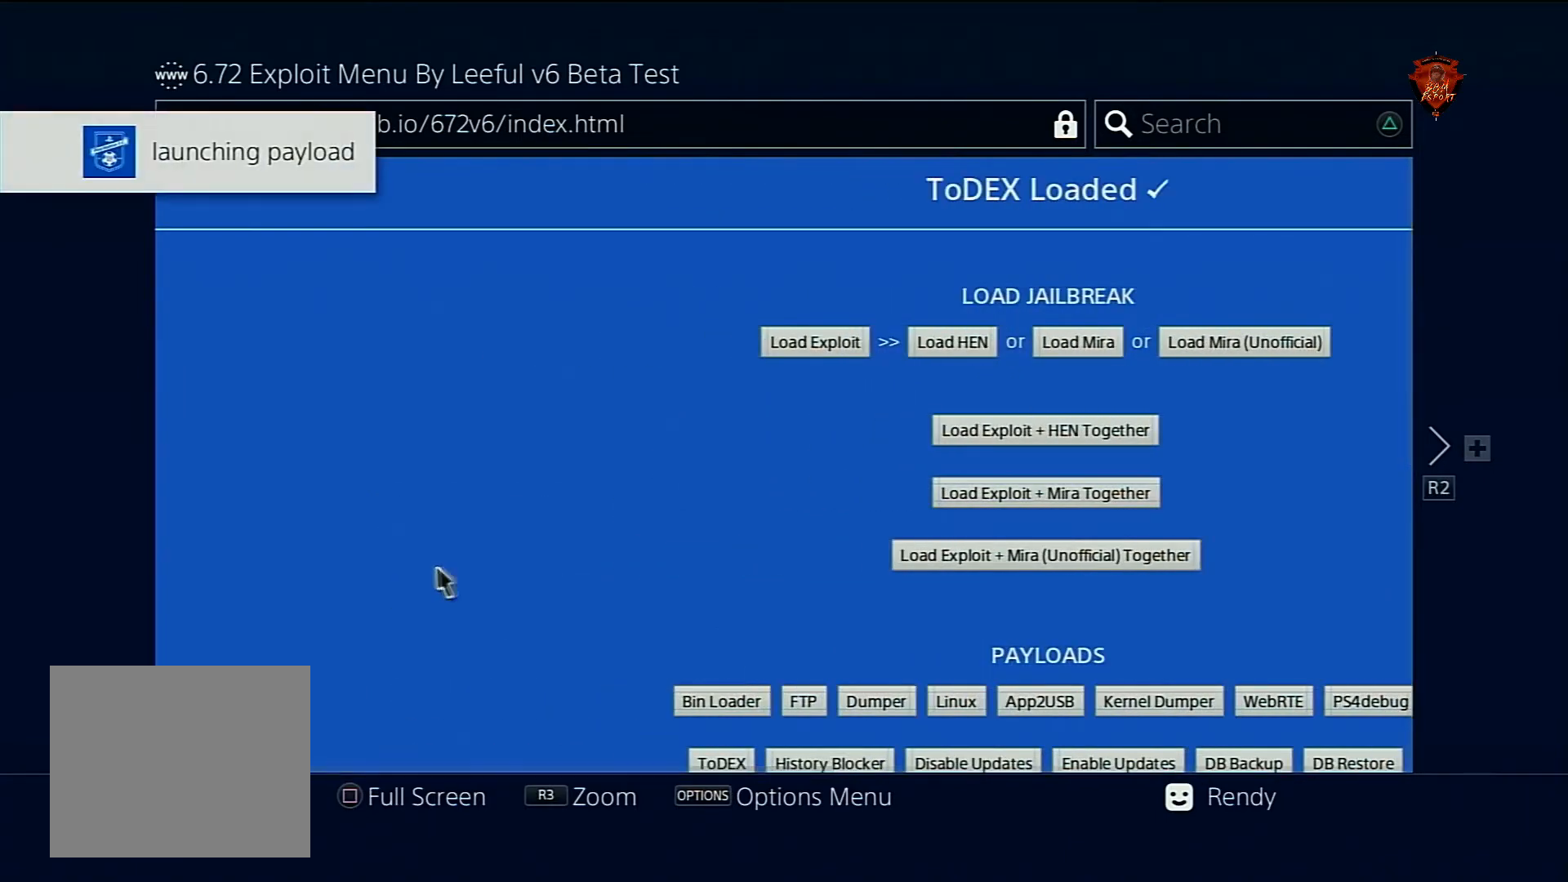
{"buttons": [], "left_stick": "center", "right_stick": "right", "events": [[200, "left_stick", "center"], [500, "right_stick", "right"]]}